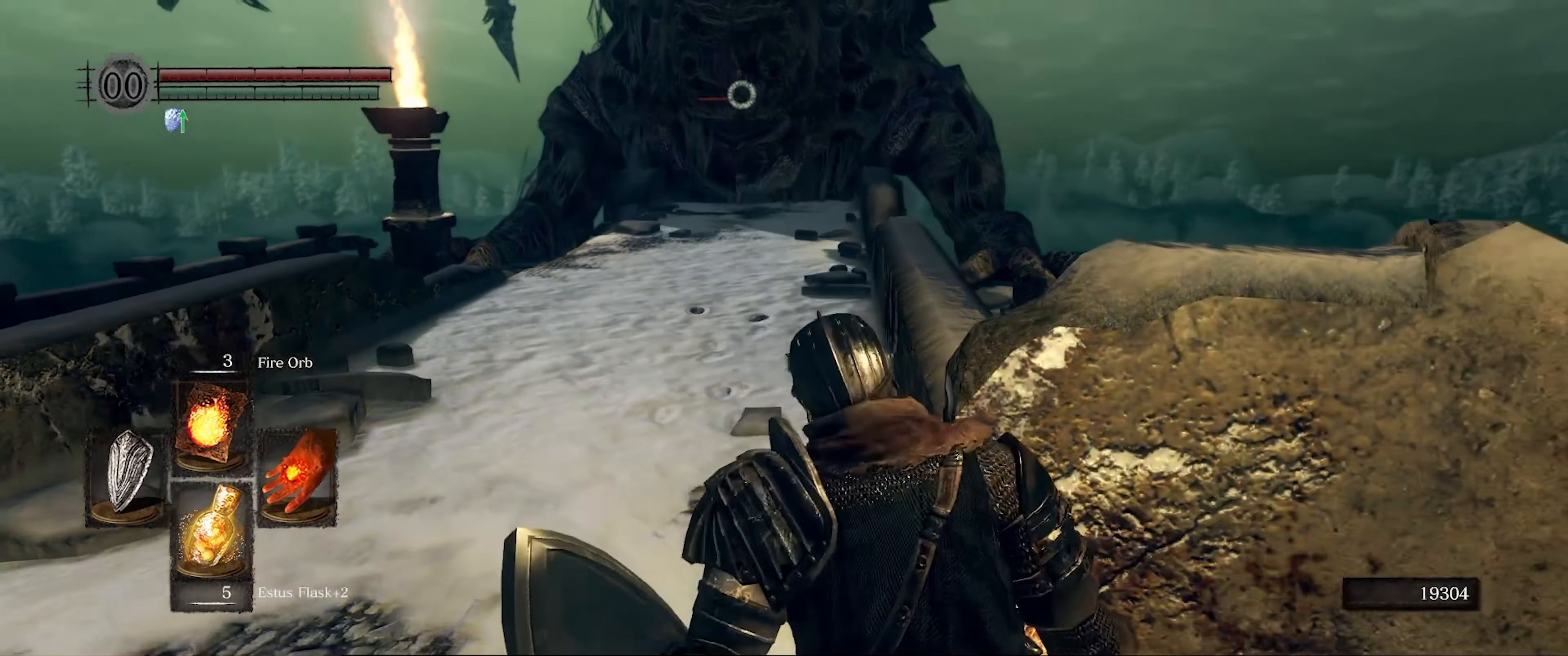
Gameplay with a controller (Xbox layout); each line is a JSON object with the inputs held at the frame after it. "events" lists button and stick changes between this image and that frame as [ms after this image, input, new state], when the widget could be followed in between. Not read: L3 R3.
{"buttons": [], "left_stick": "right", "right_stick": "center", "events": [[83, "left_stick", "right"]]}
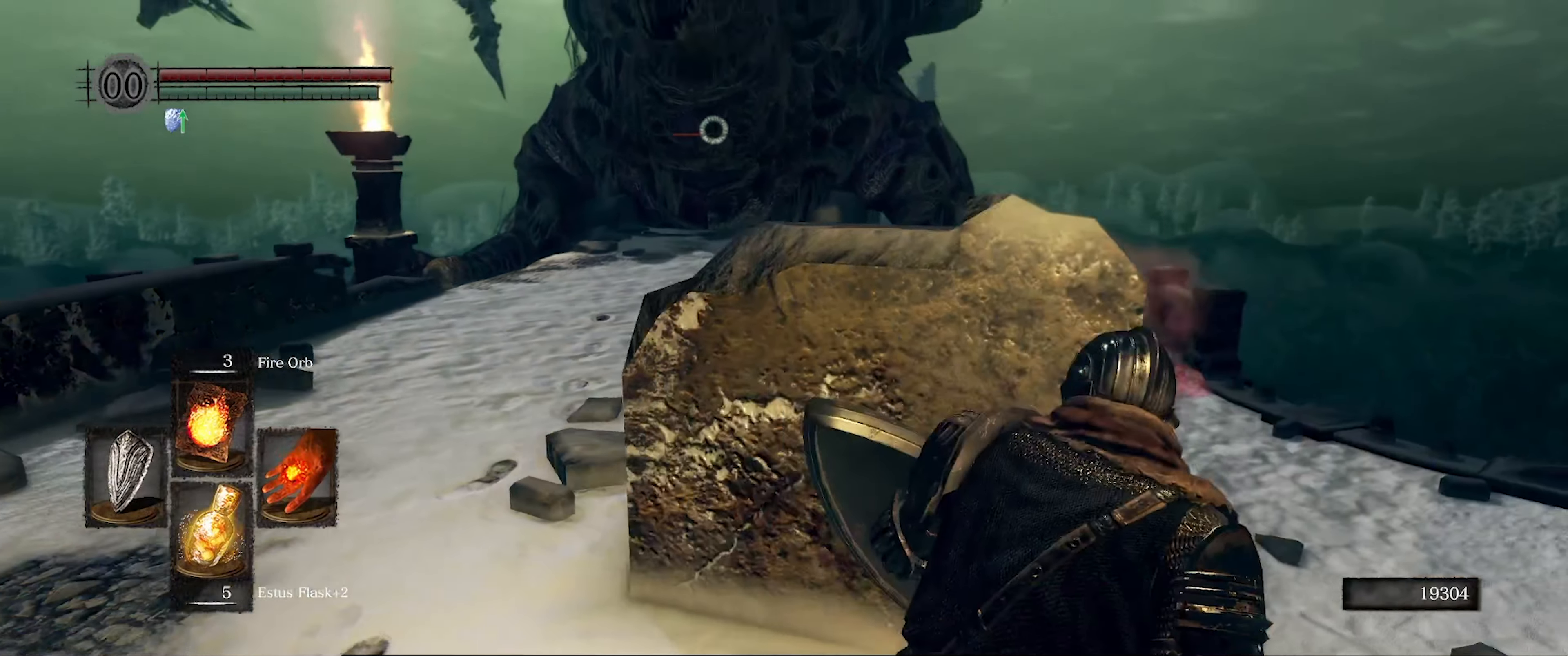
{"buttons": [], "left_stick": "up-right", "right_stick": "center", "events": [[467, "left_stick", "up-right"]]}
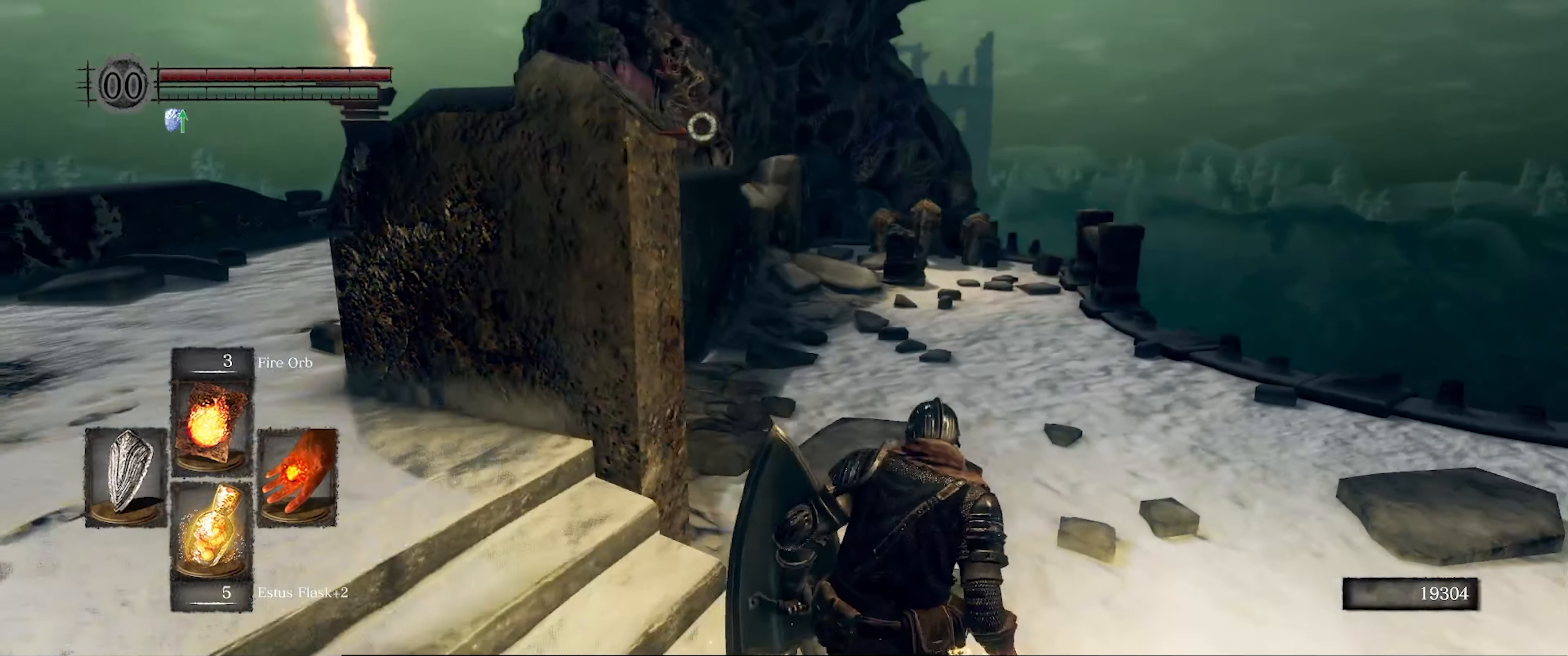
{"buttons": [], "left_stick": "up-right", "right_stick": "center", "events": []}
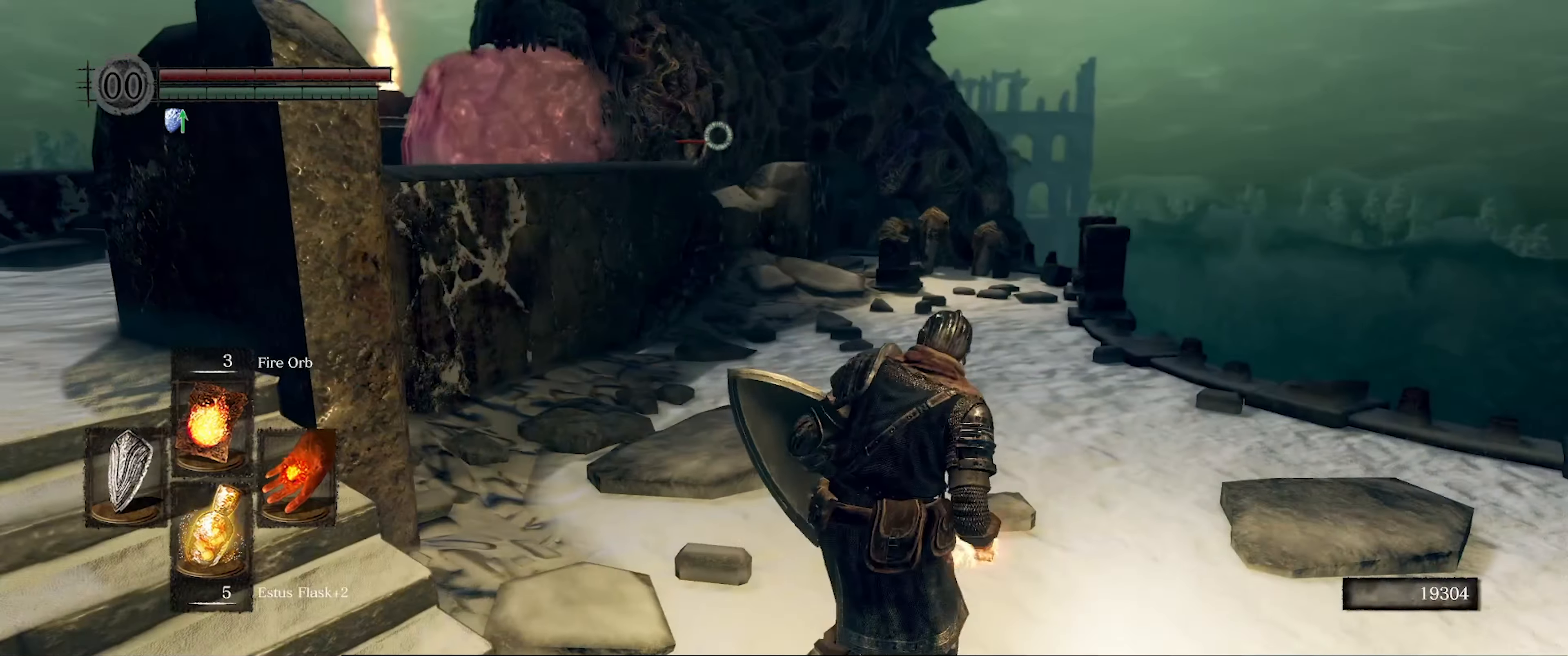
{"buttons": [], "left_stick": "up-right", "right_stick": "center", "events": []}
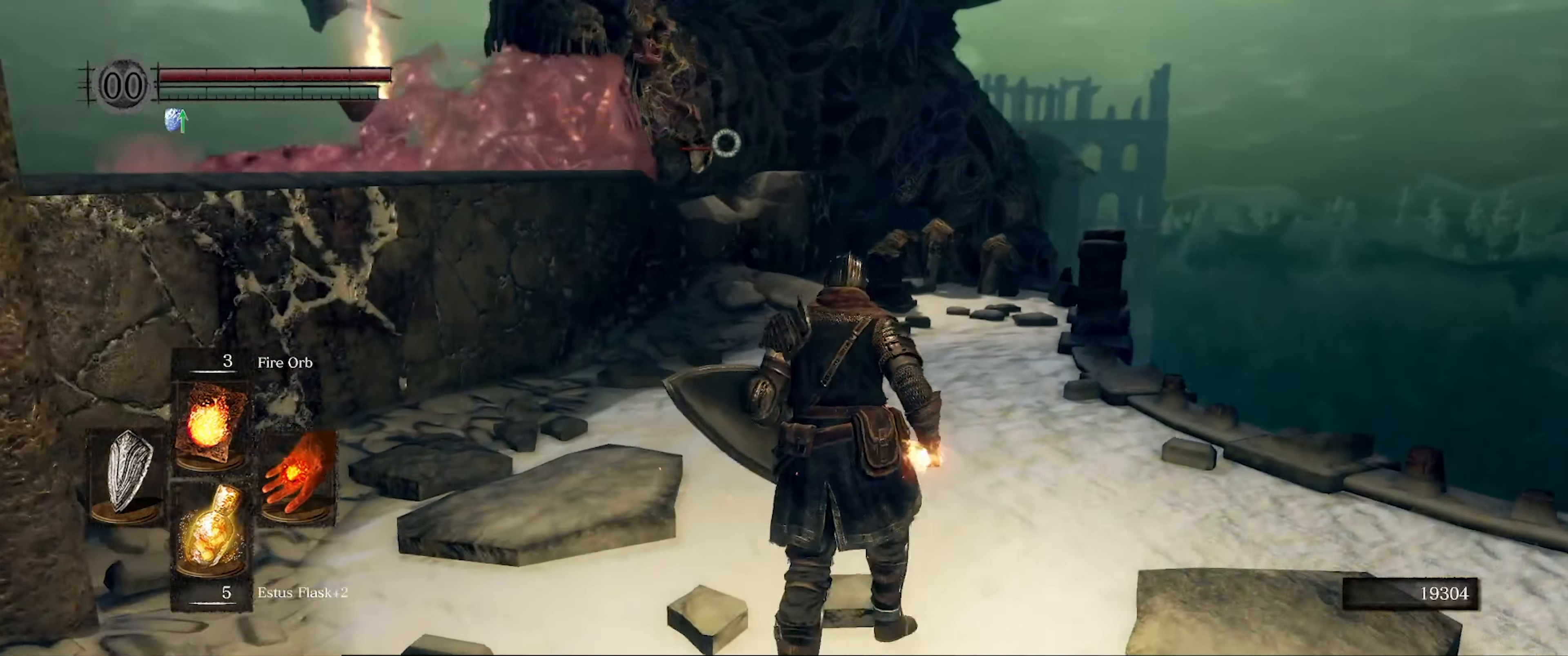
{"buttons": [], "left_stick": "center", "right_stick": "center", "events": [[300, "left_stick", "center"]]}
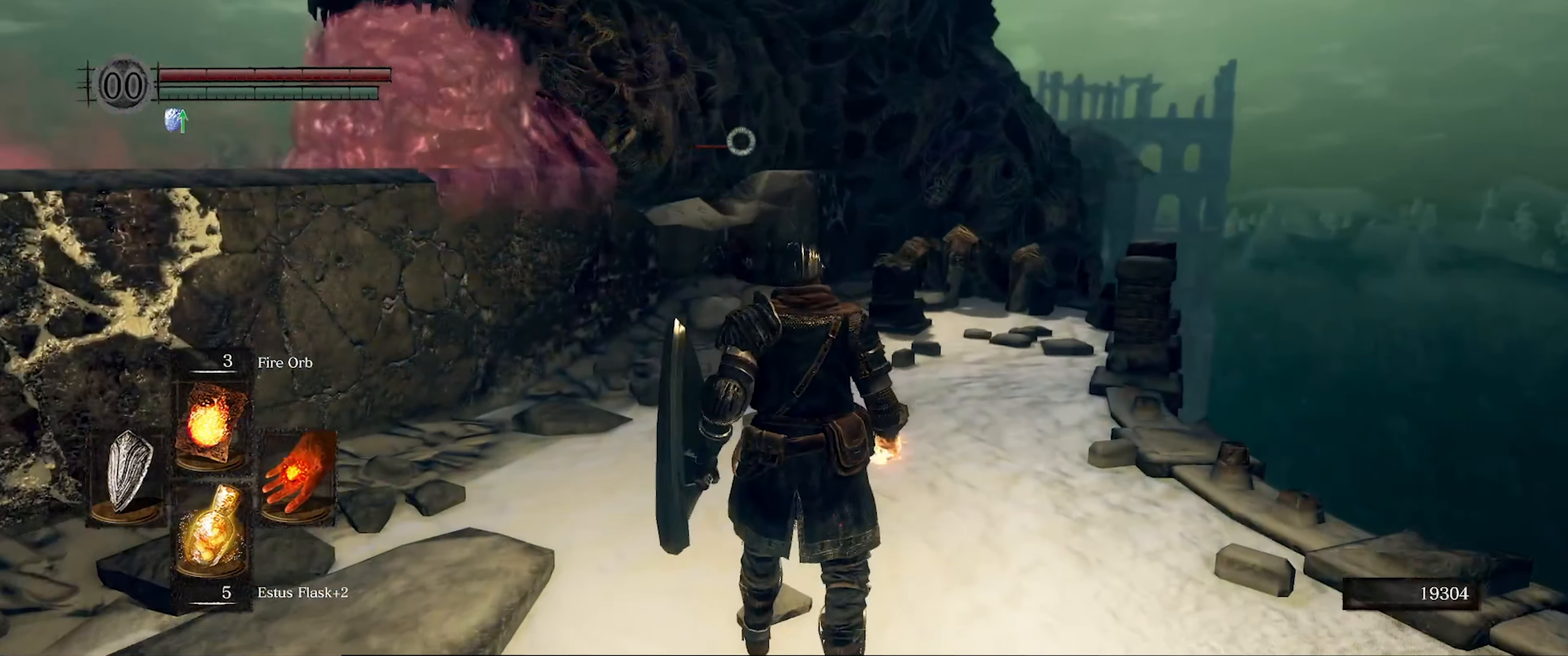
{"buttons": [], "left_stick": "center", "right_stick": "center", "events": []}
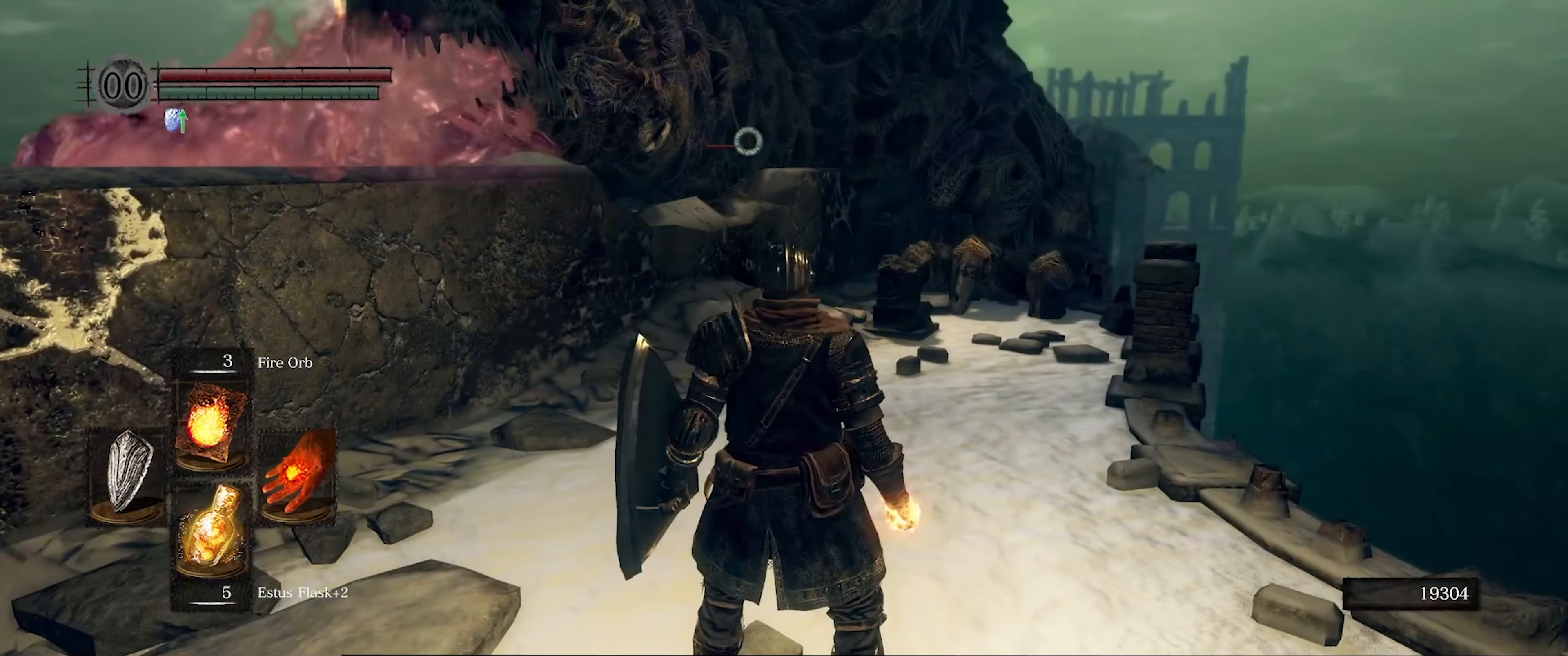
{"buttons": [], "left_stick": "center", "right_stick": "center", "events": []}
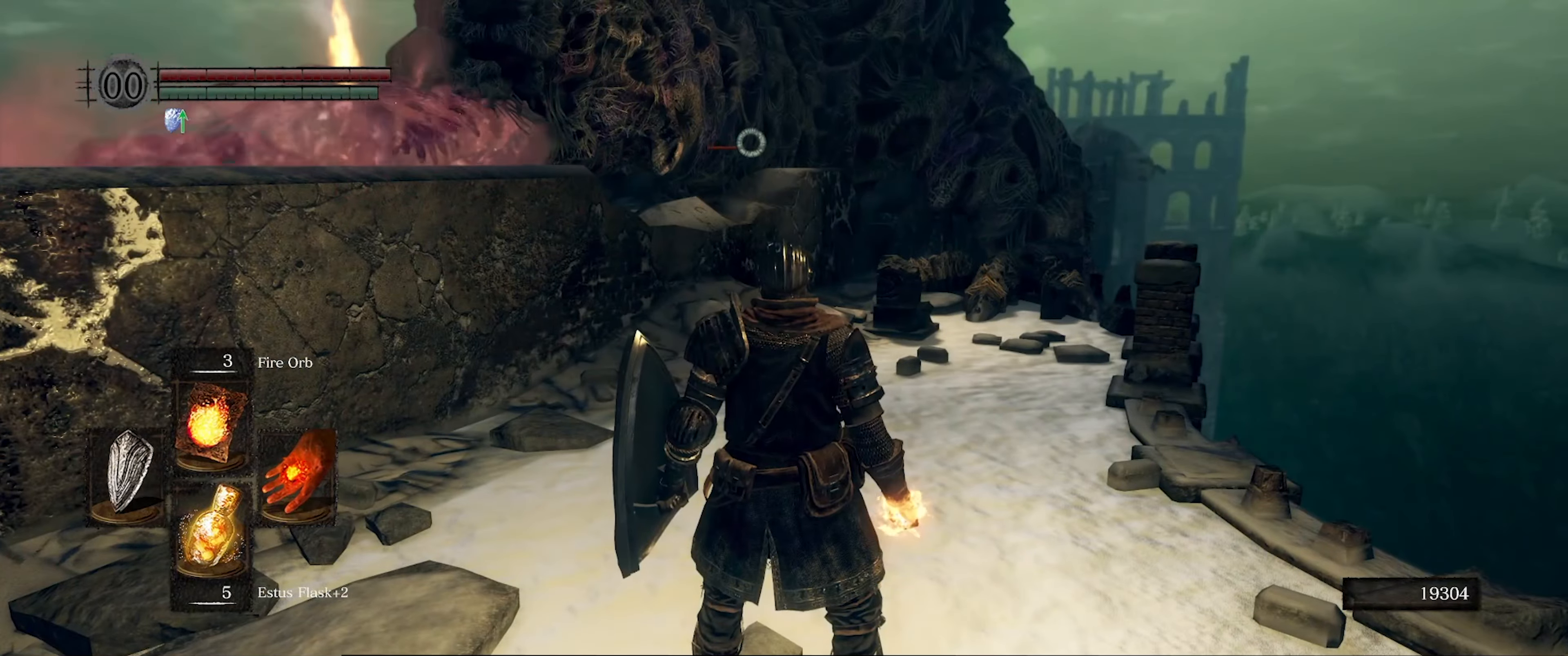
{"buttons": [], "left_stick": "center", "right_stick": "center", "events": [[50, "left_stick", "down-left"], [367, "left_stick", "center"]]}
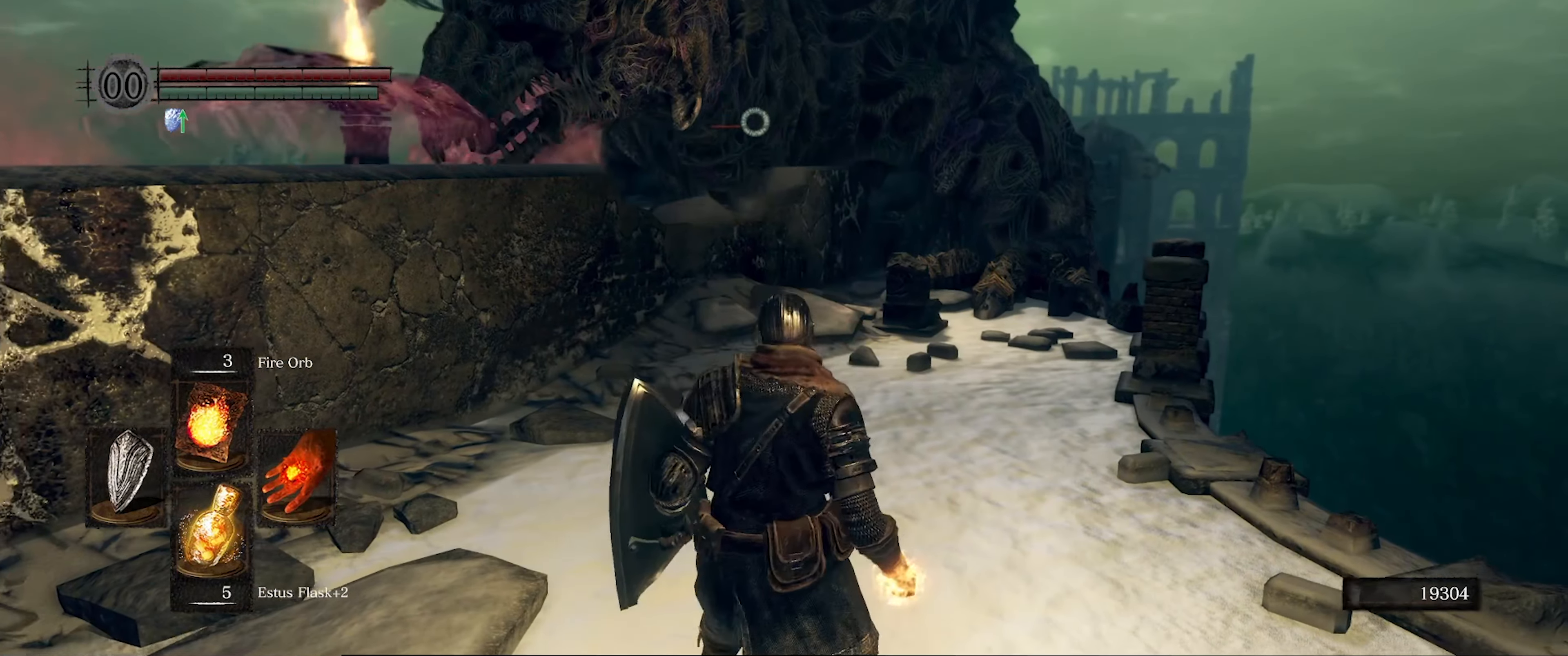
{"buttons": [], "left_stick": "down", "right_stick": "center", "events": [[134, "left_stick", "down"]]}
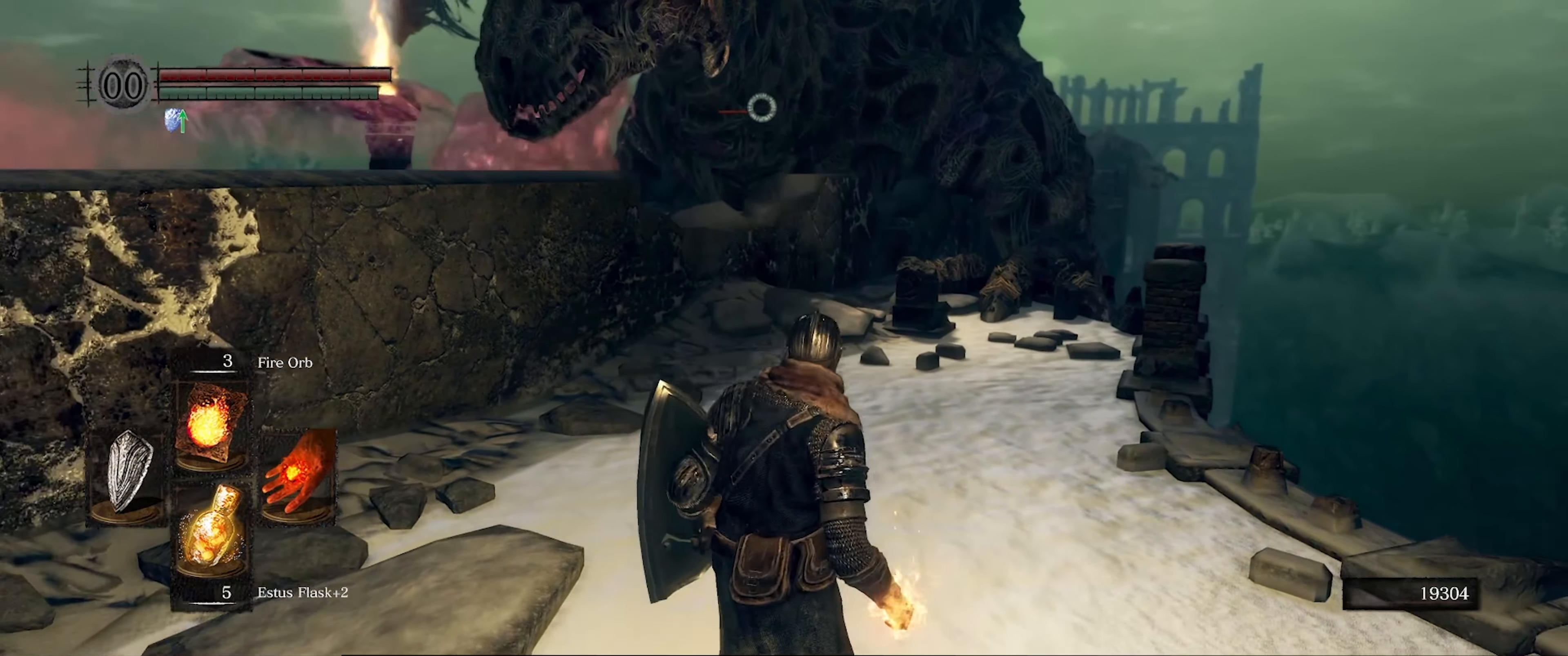
{"buttons": [], "left_stick": "down-left", "right_stick": "center", "events": [[117, "left_stick", "down-left"]]}
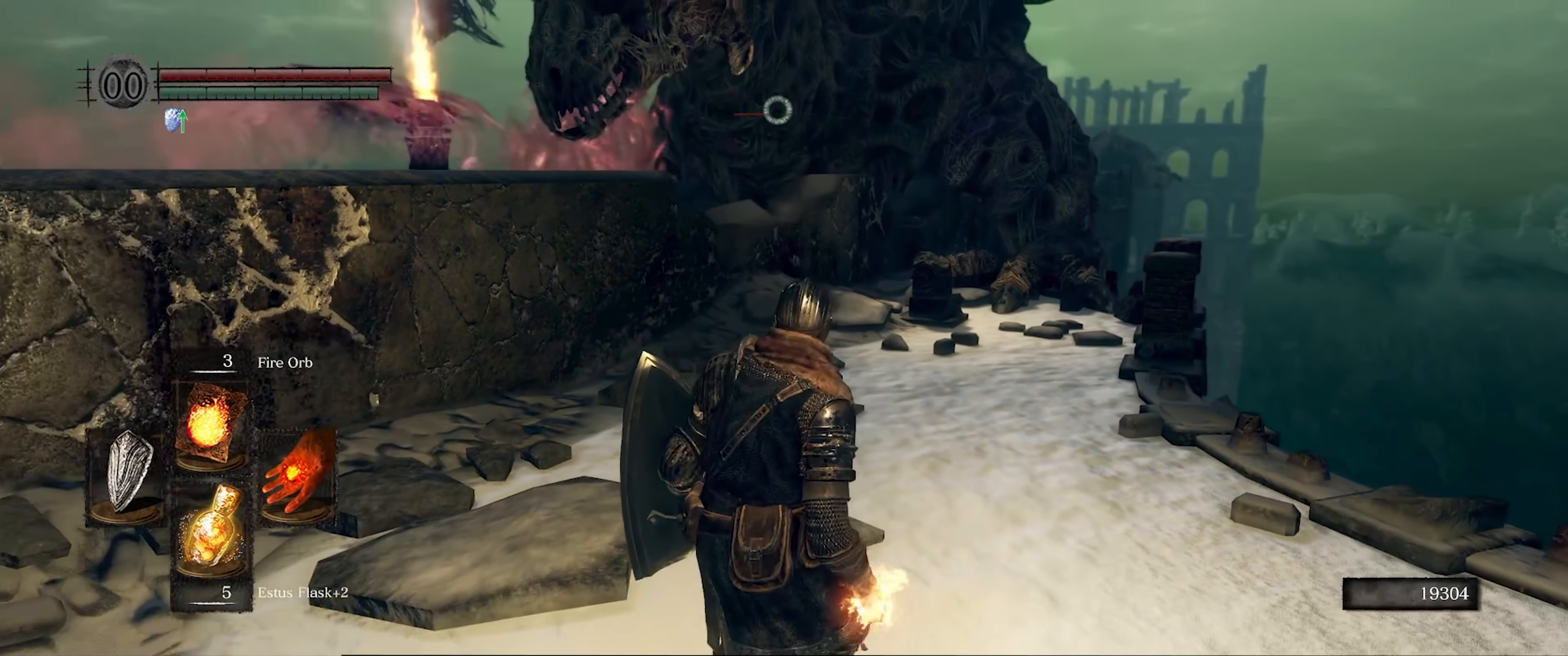
{"buttons": [], "left_stick": "center", "right_stick": "center", "events": [[117, "left_stick", "center"]]}
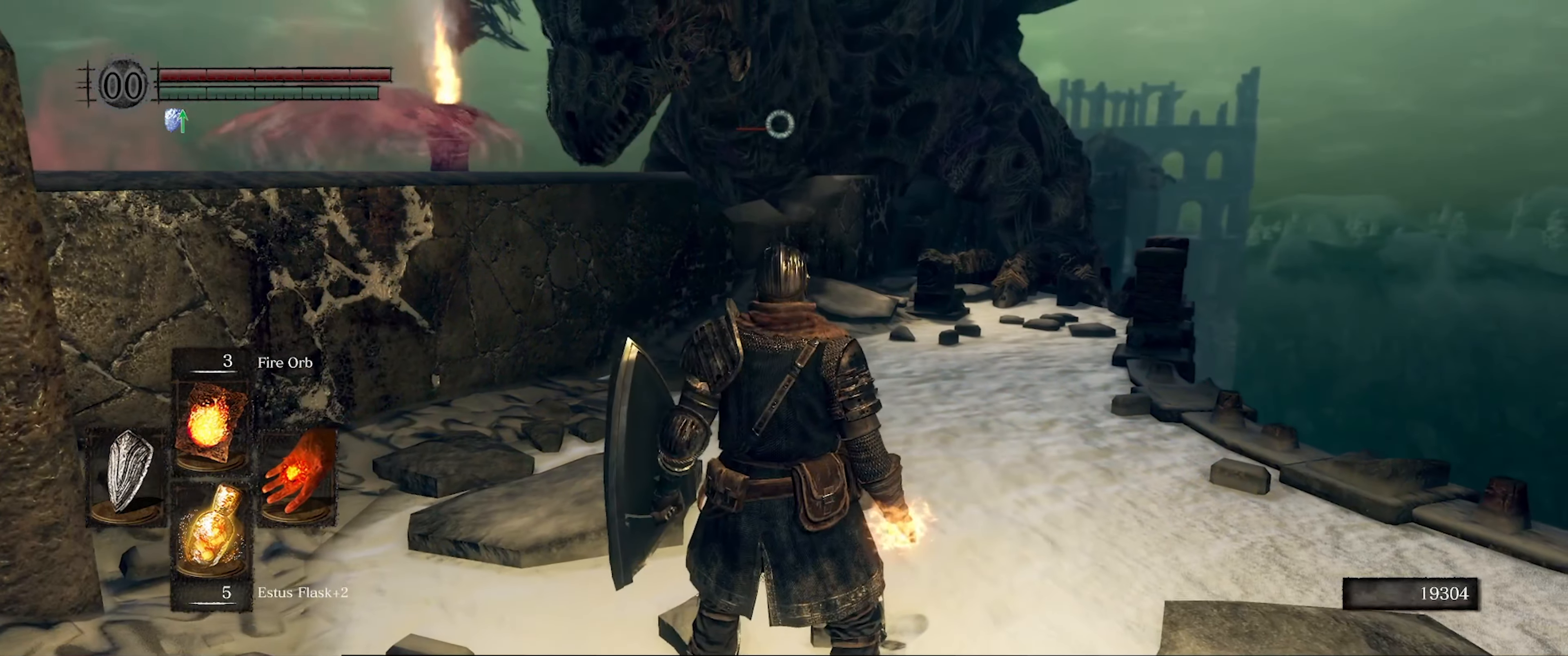
{"buttons": [], "left_stick": "down-left", "right_stick": "center", "events": [[284, "left_stick", "down-left"]]}
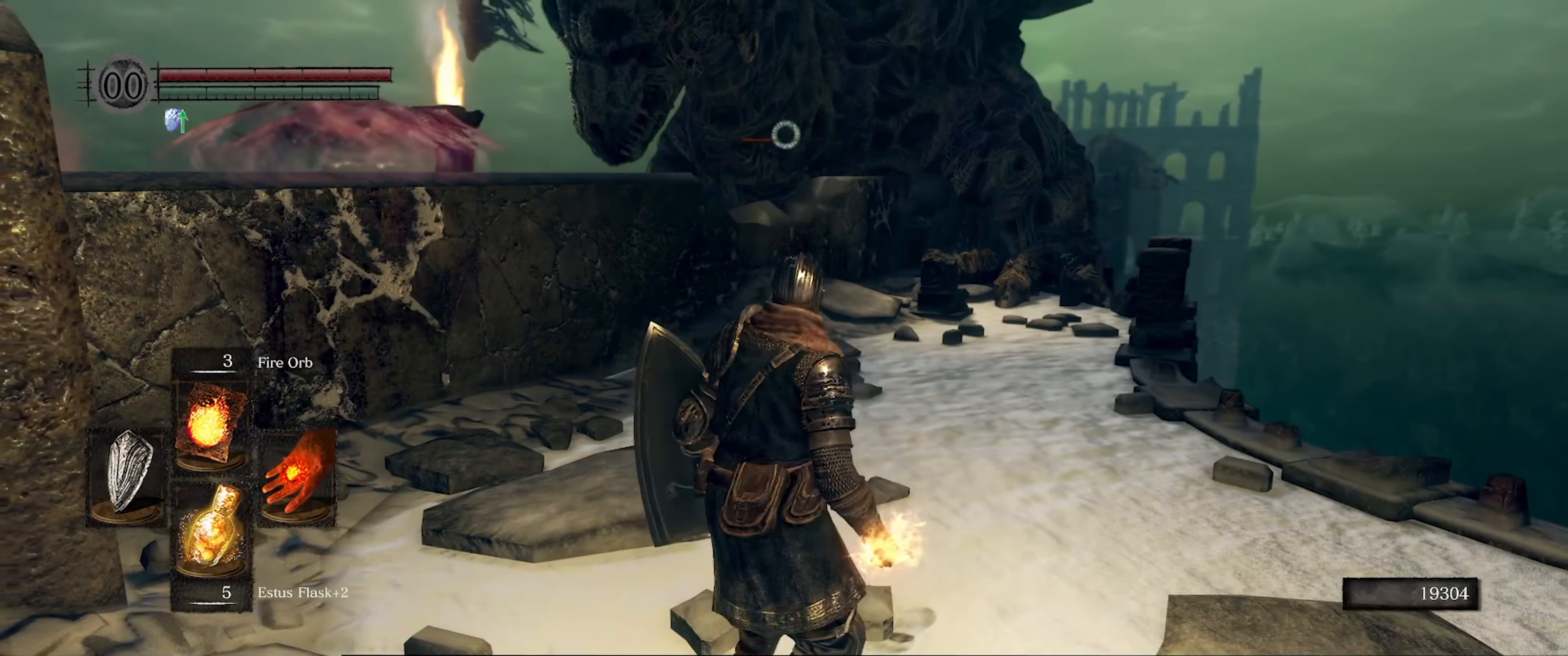
{"buttons": [], "left_stick": "down-left", "right_stick": "center", "events": []}
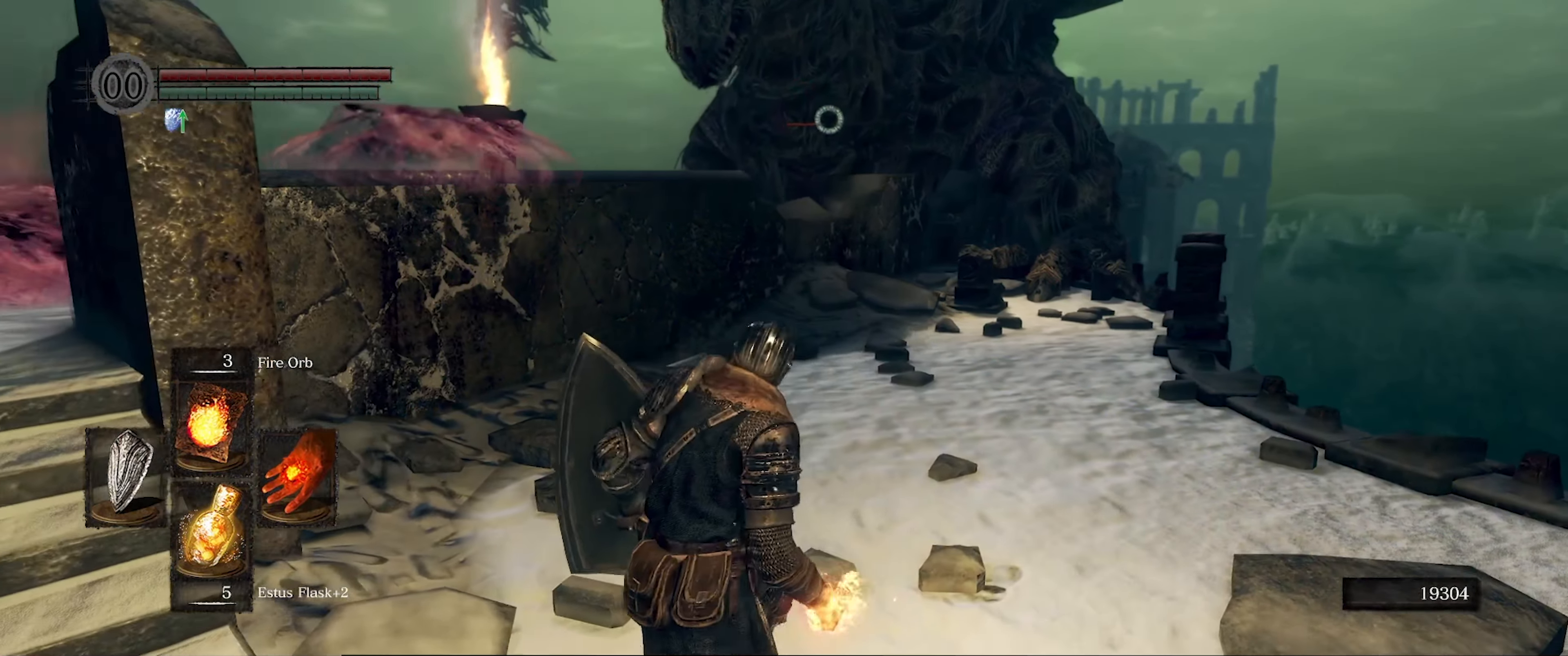
{"buttons": [], "left_stick": "left", "right_stick": "center", "events": [[234, "left_stick", "left"]]}
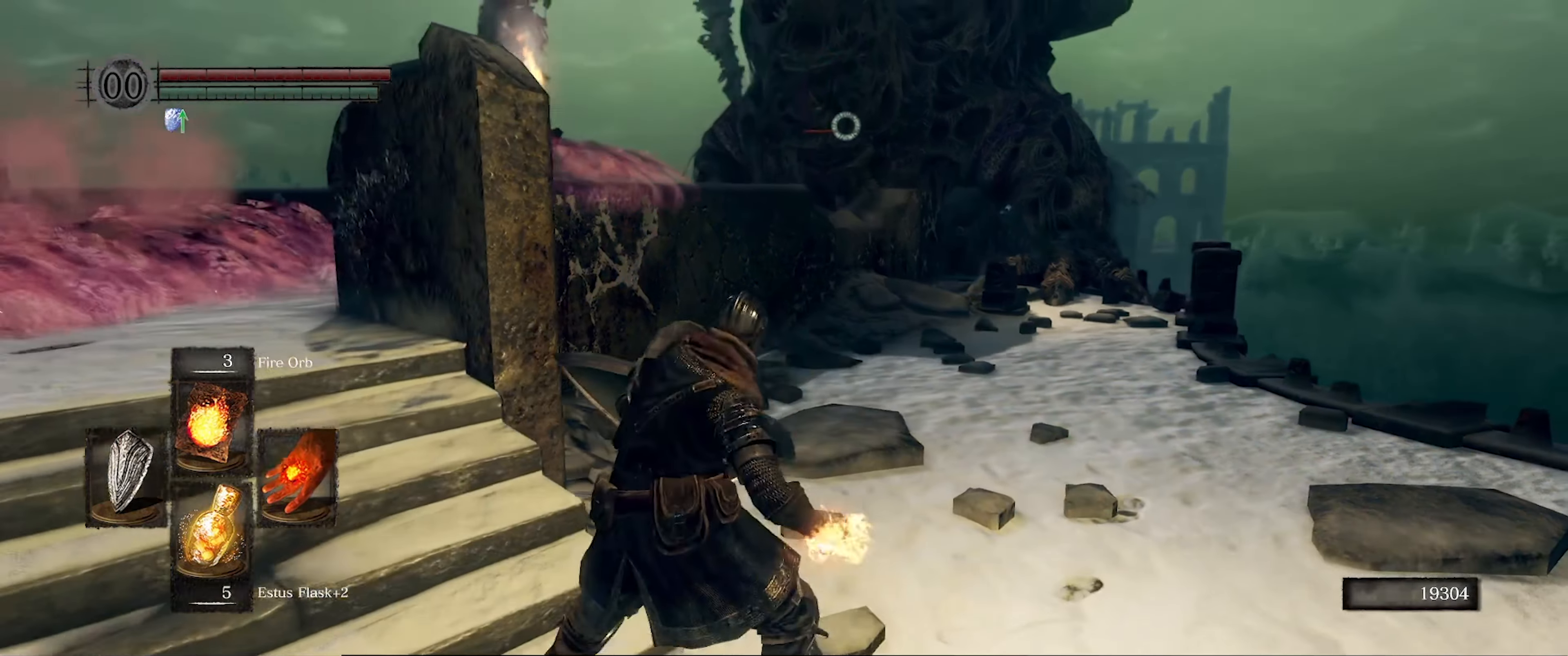
{"buttons": [], "left_stick": "up-left", "right_stick": "center", "events": [[366, "left_stick", "up-left"]]}
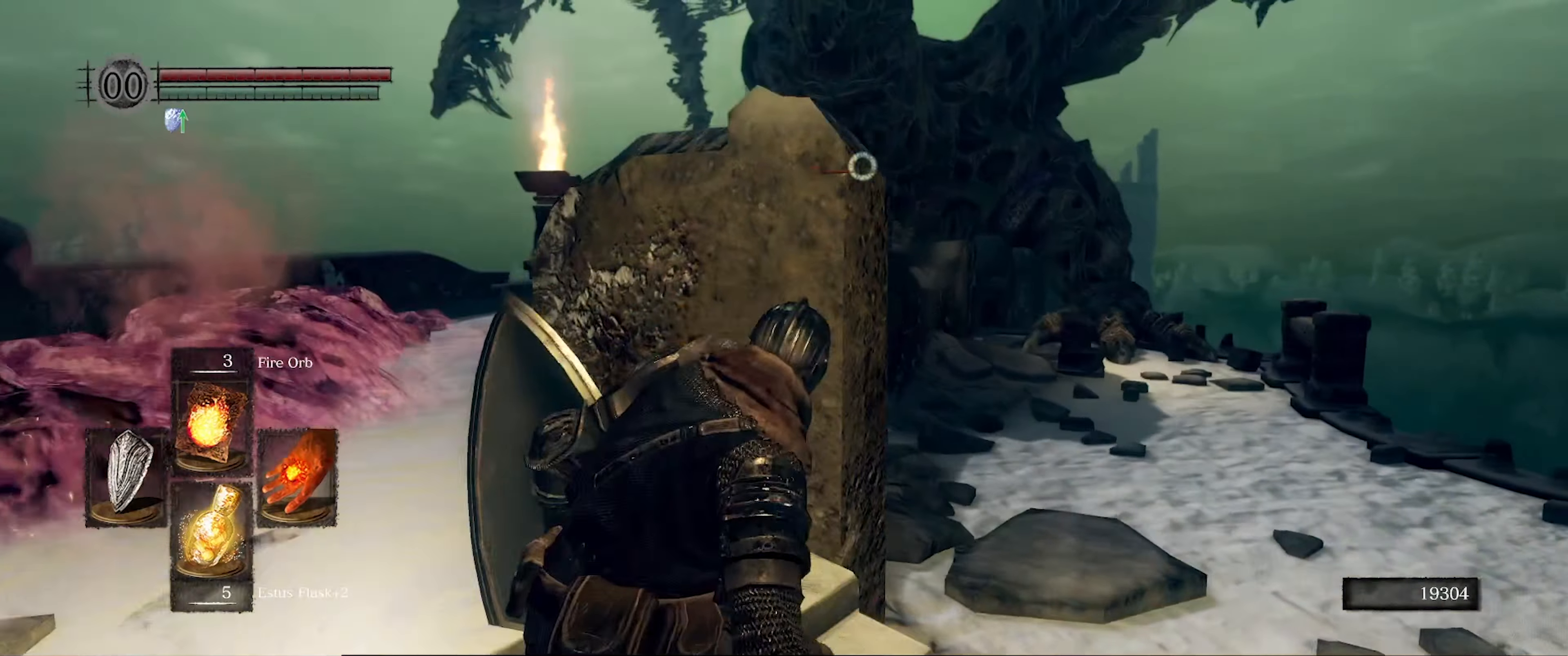
{"buttons": [], "left_stick": "right", "right_stick": "center", "events": [[366, "left_stick", "up-right"], [483, "left_stick", "right"]]}
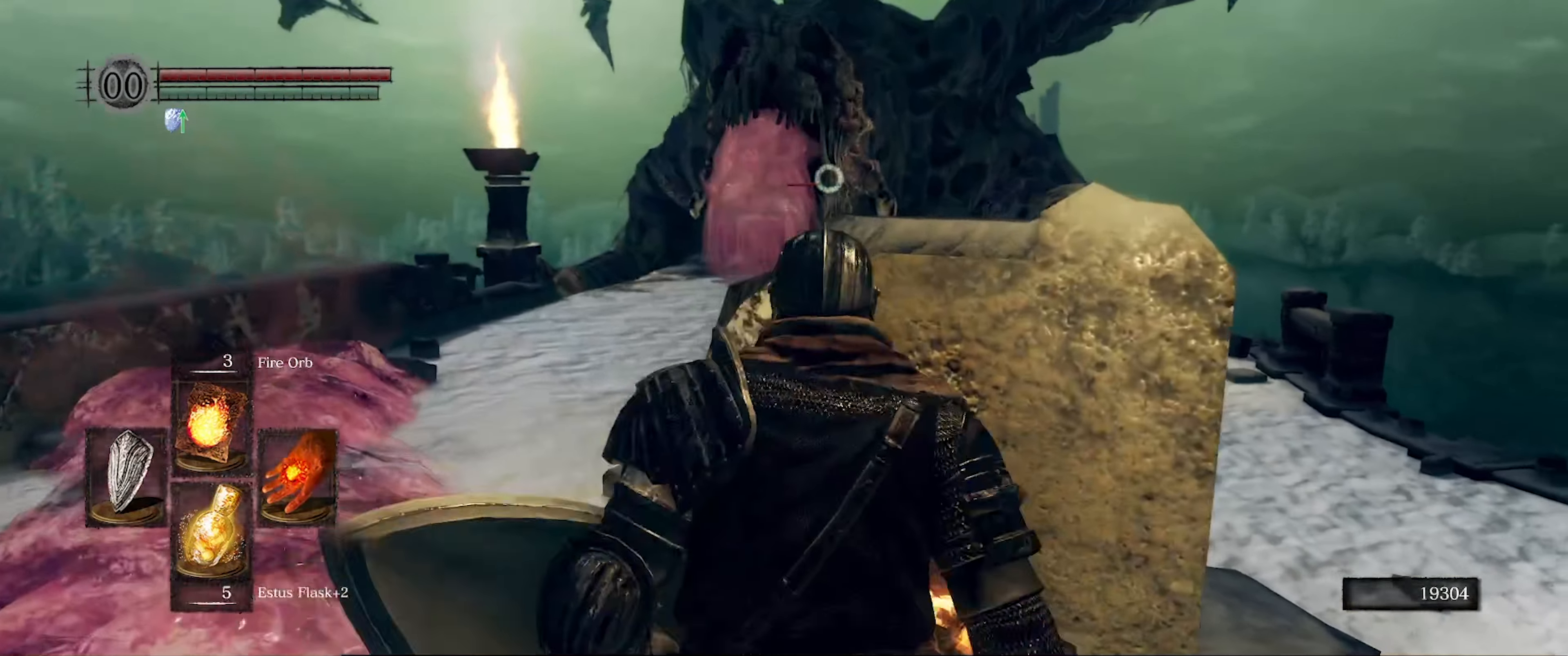
{"buttons": [], "left_stick": "right", "right_stick": "center", "events": []}
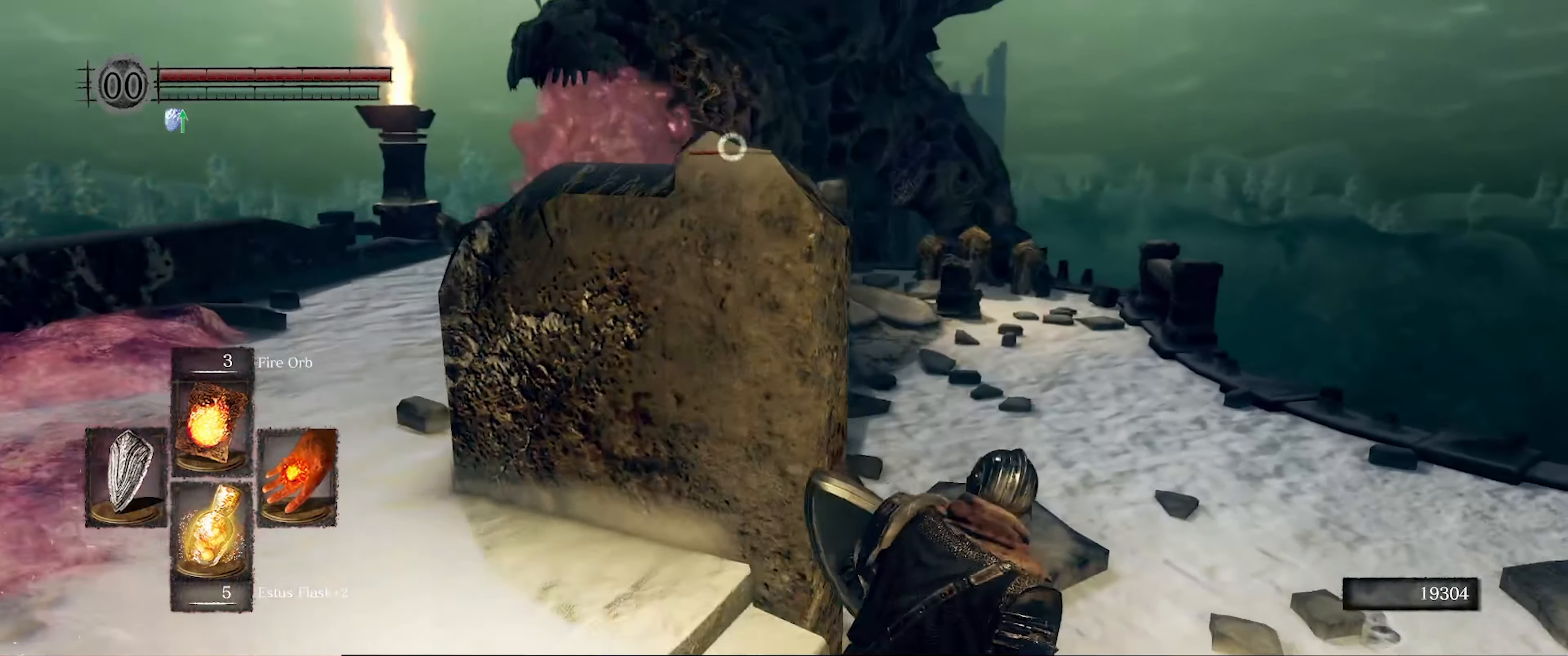
{"buttons": [], "left_stick": "up-right", "right_stick": "center", "events": [[416, "left_stick", "up-right"]]}
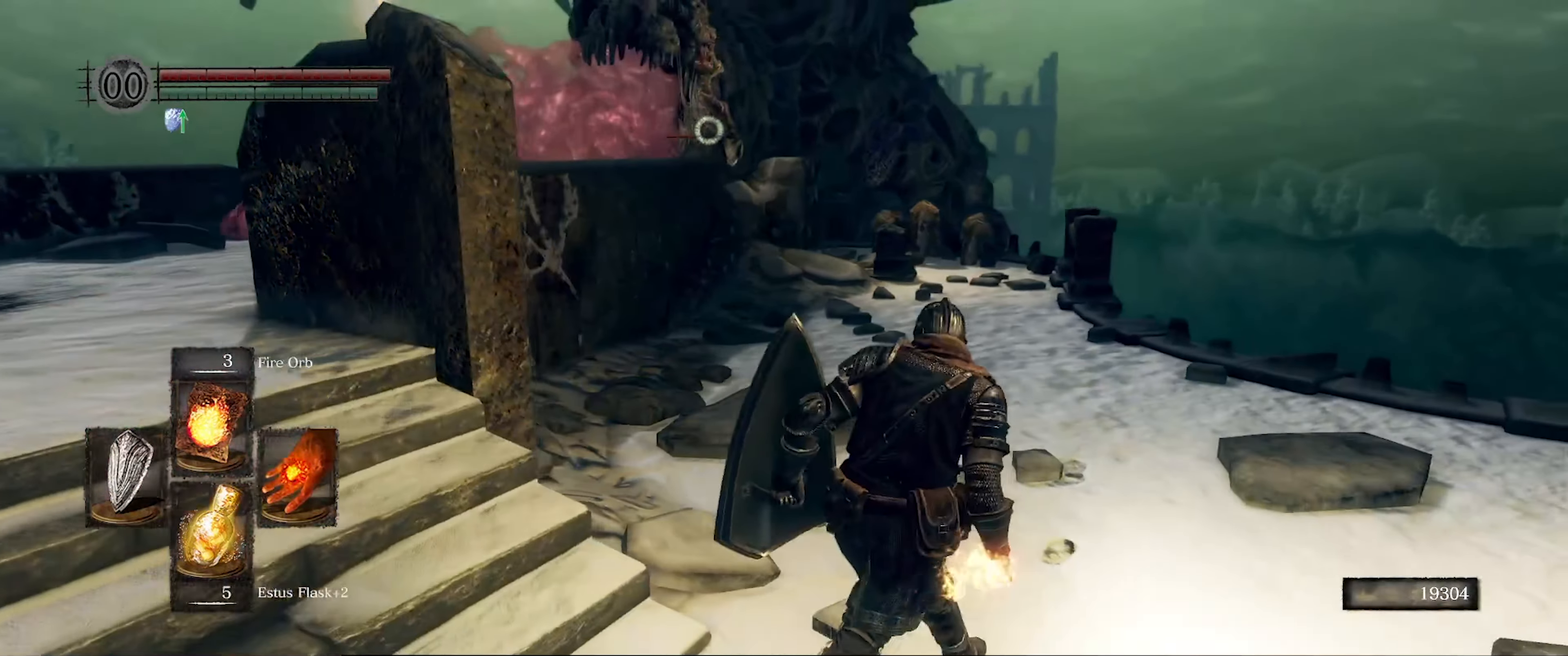
{"buttons": [], "left_stick": "center", "right_stick": "center", "events": [[16, "left_stick", "up"], [116, "left_stick", "center"]]}
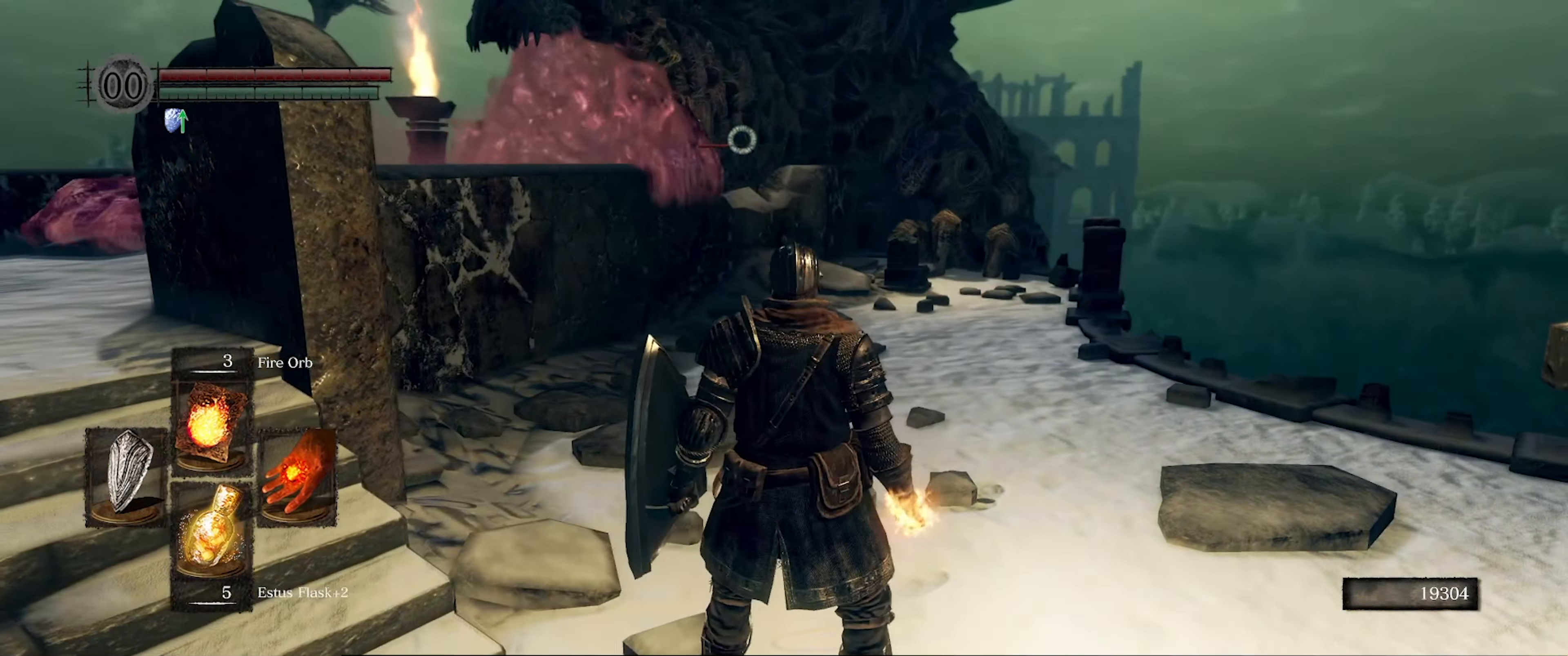
{"buttons": [], "left_stick": "center", "right_stick": "center", "events": []}
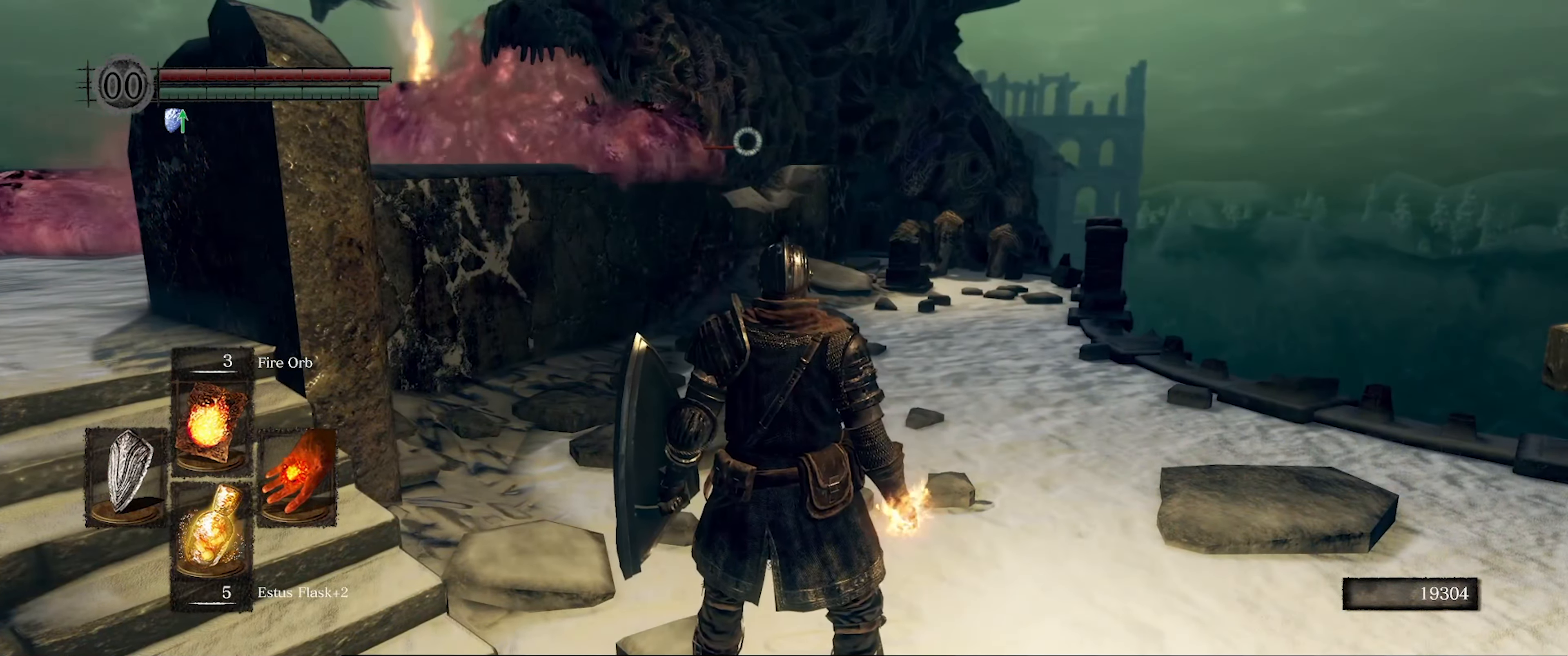
{"buttons": [], "left_stick": "center", "right_stick": "center", "events": []}
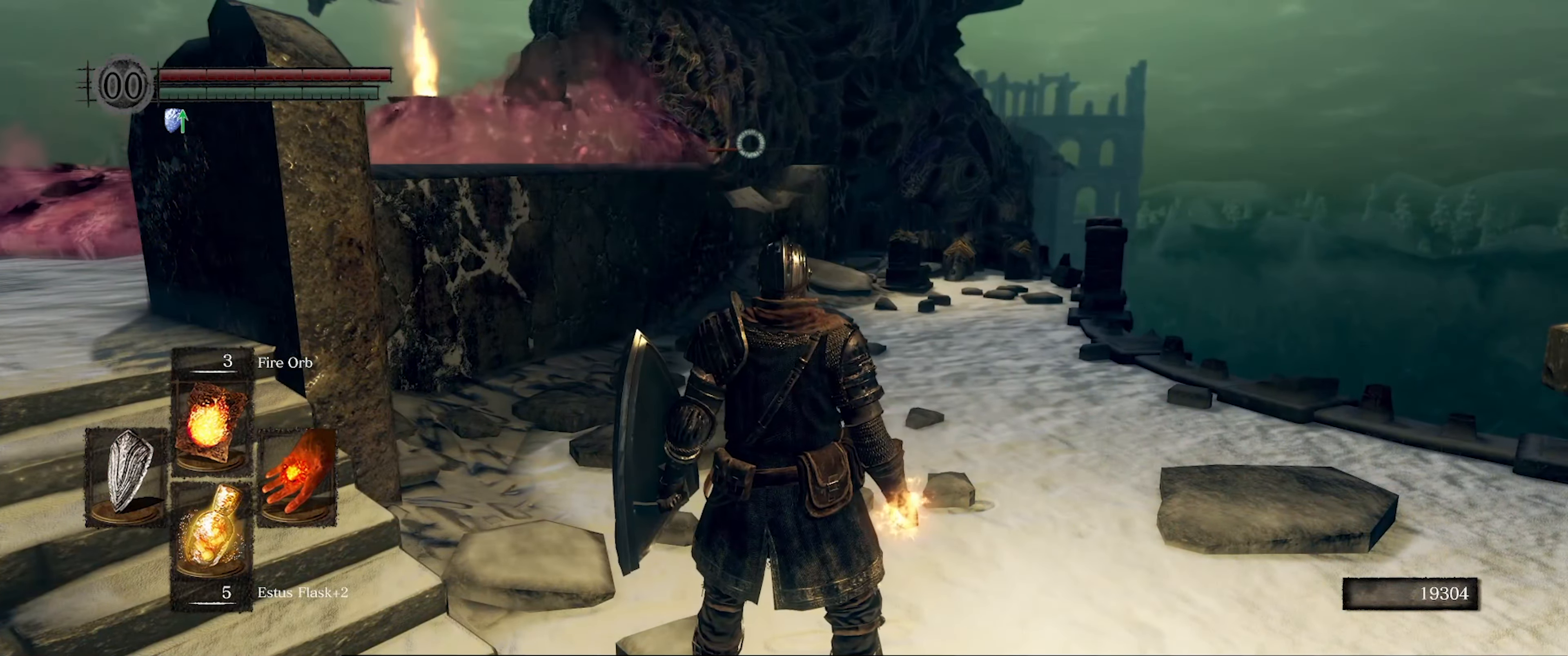
{"buttons": [], "left_stick": "center", "right_stick": "center", "events": []}
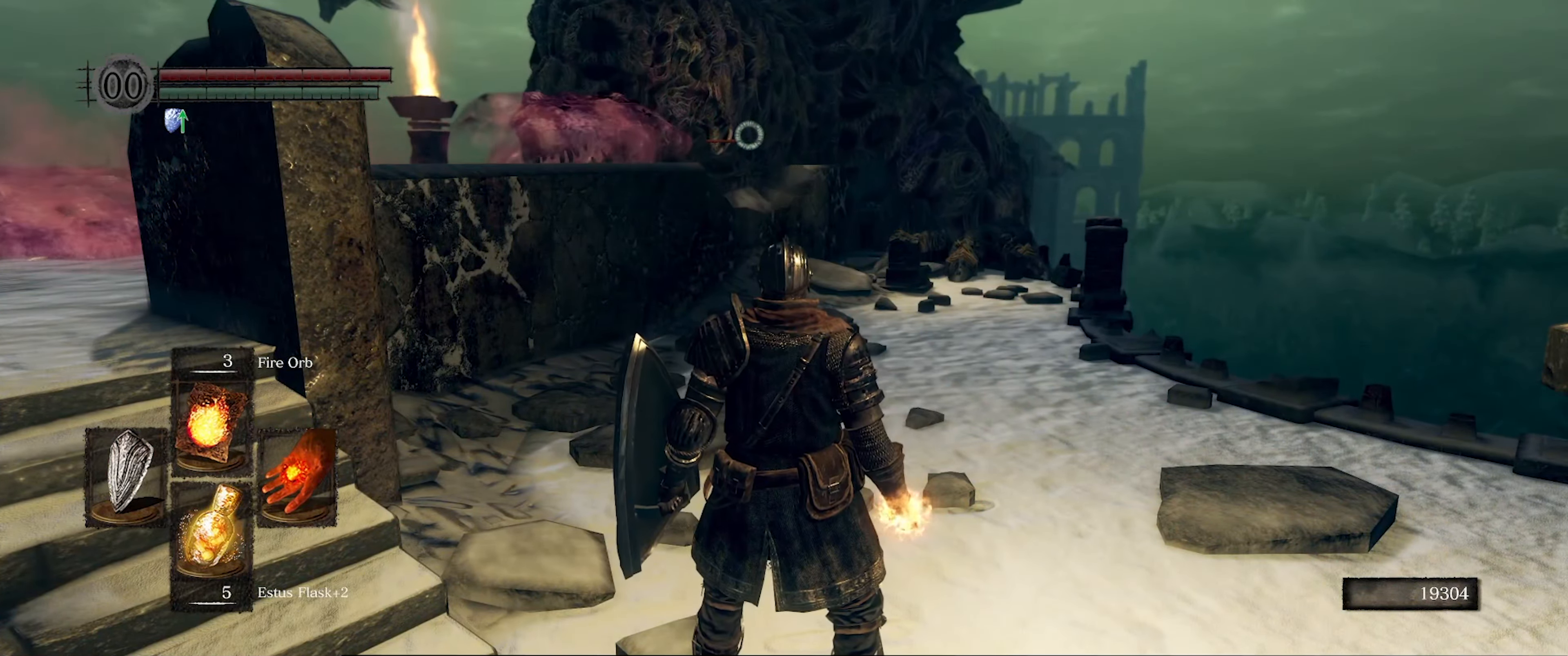
{"buttons": [], "left_stick": "center", "right_stick": "center", "events": []}
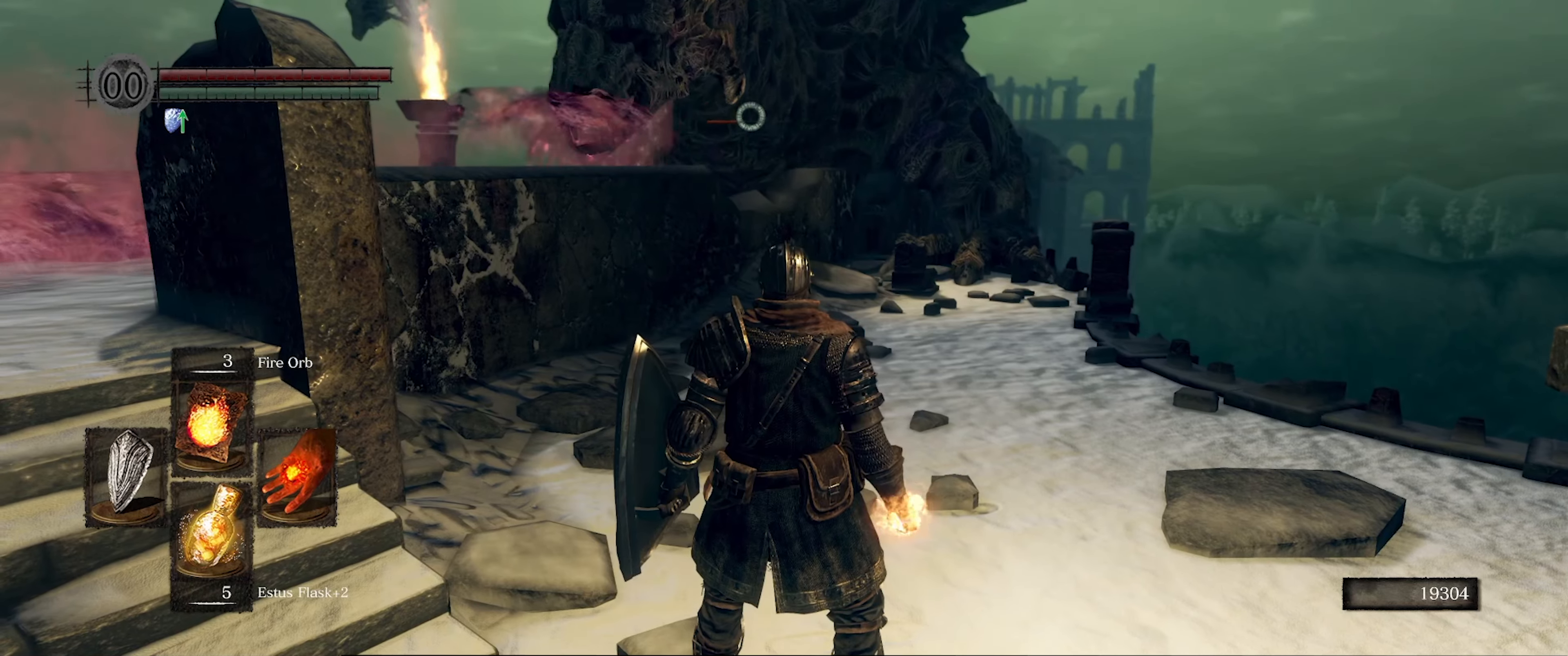
{"buttons": [], "left_stick": "center", "right_stick": "center", "events": []}
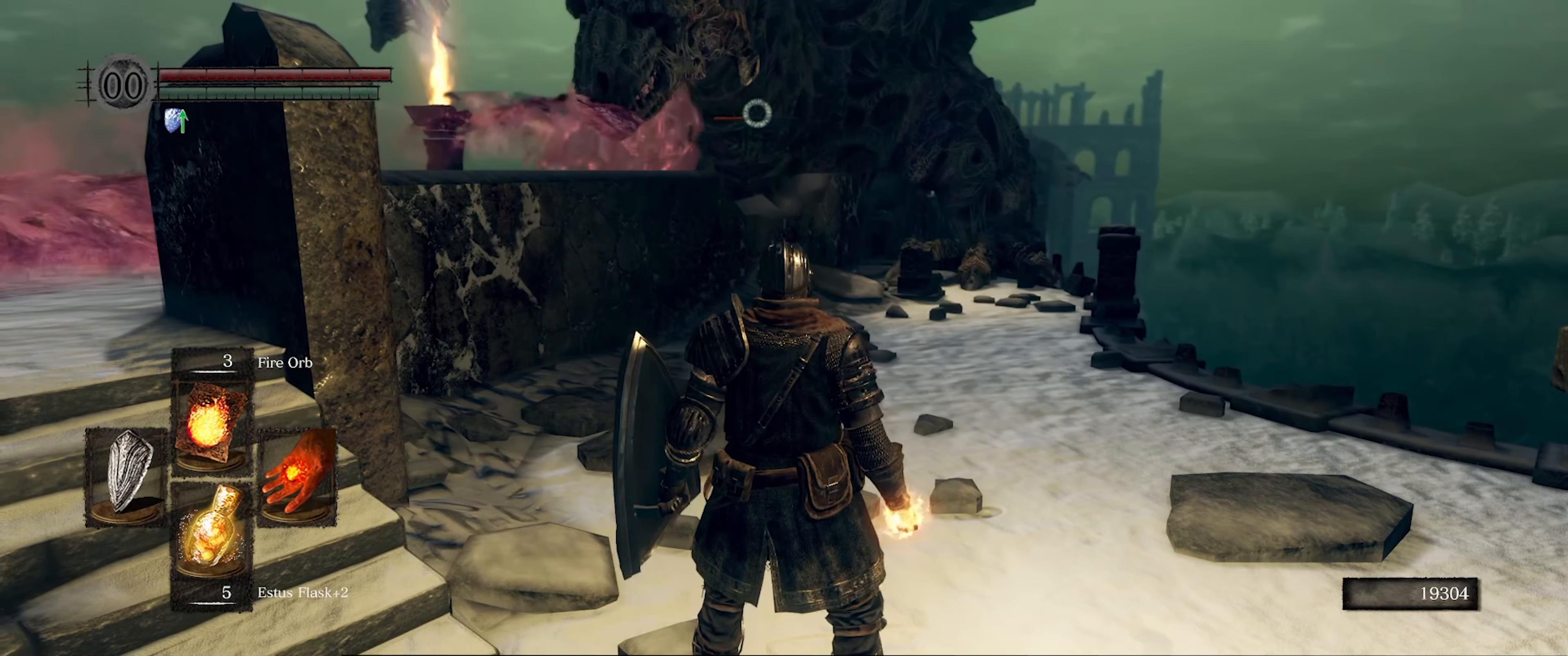
{"buttons": [], "left_stick": "center", "right_stick": "center", "events": []}
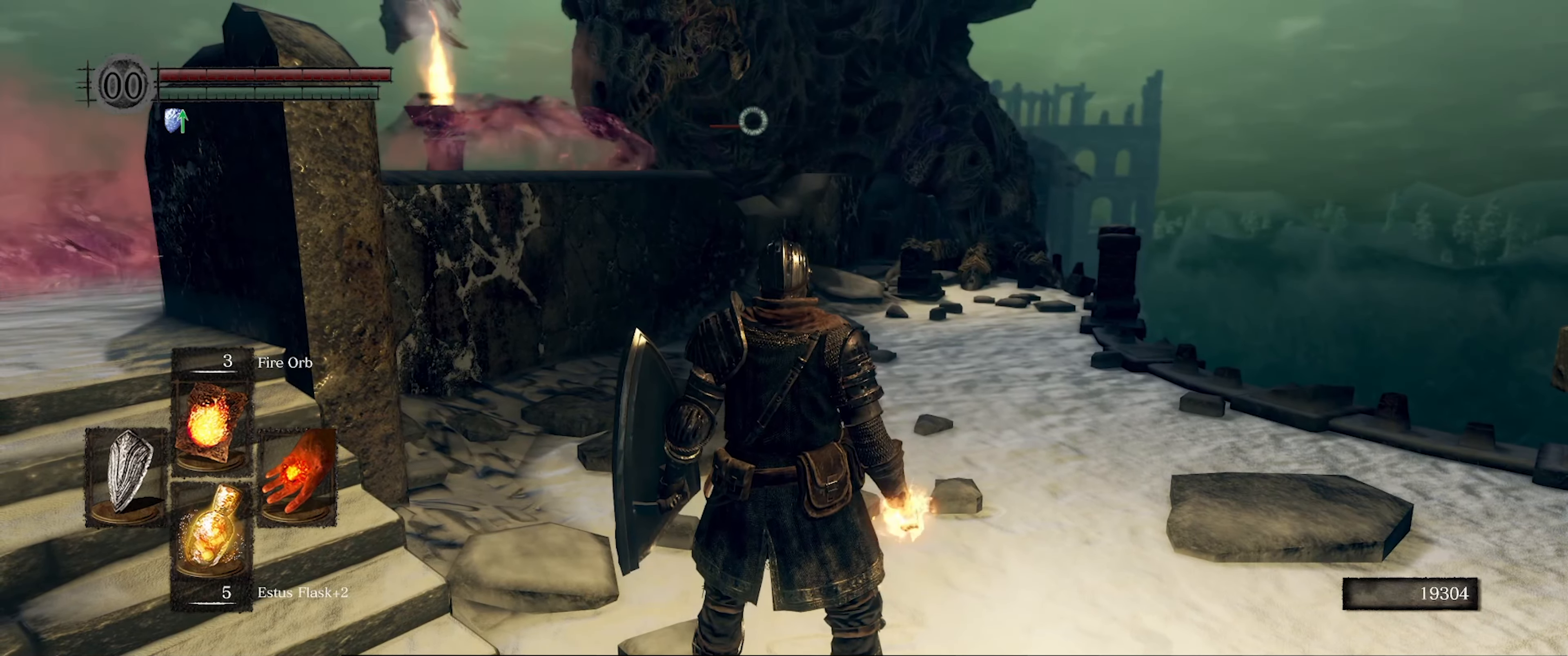
{"buttons": [], "left_stick": "center", "right_stick": "center", "events": []}
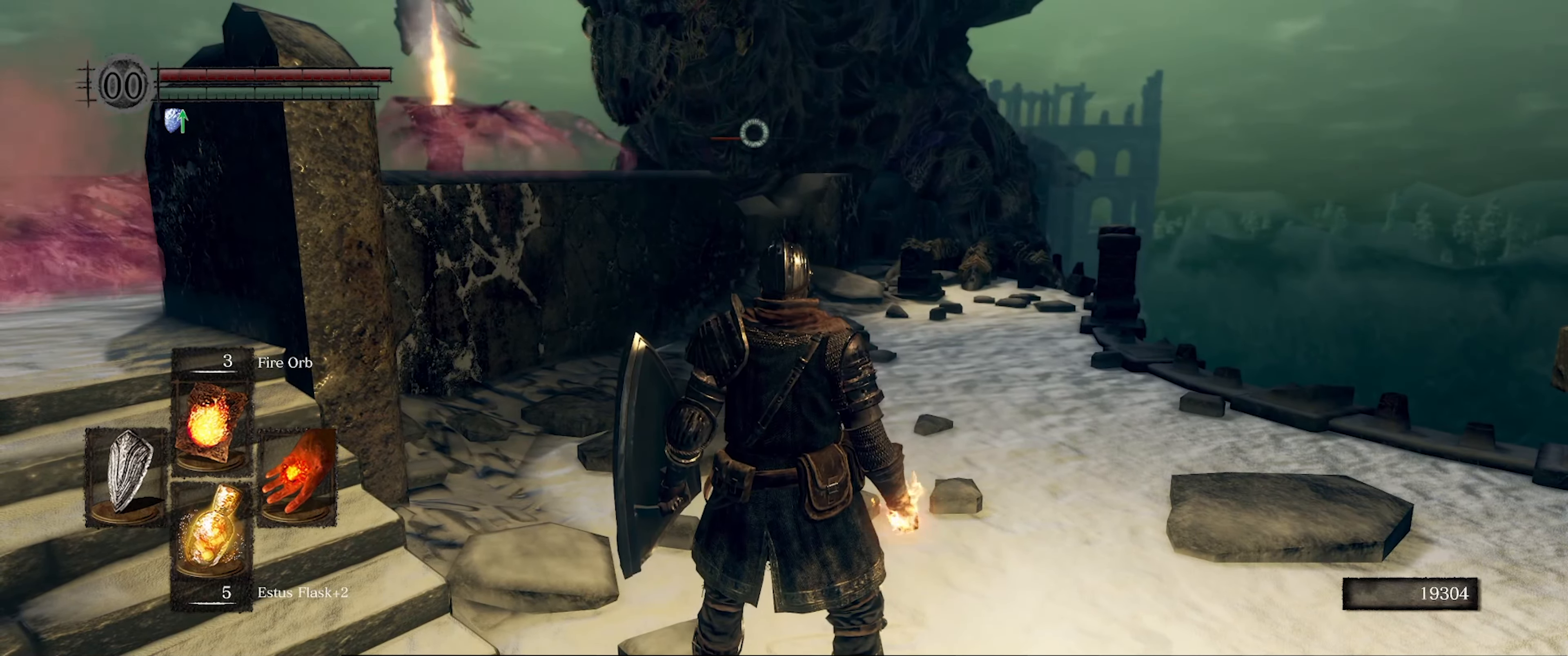
{"buttons": [], "left_stick": "center", "right_stick": "center", "events": []}
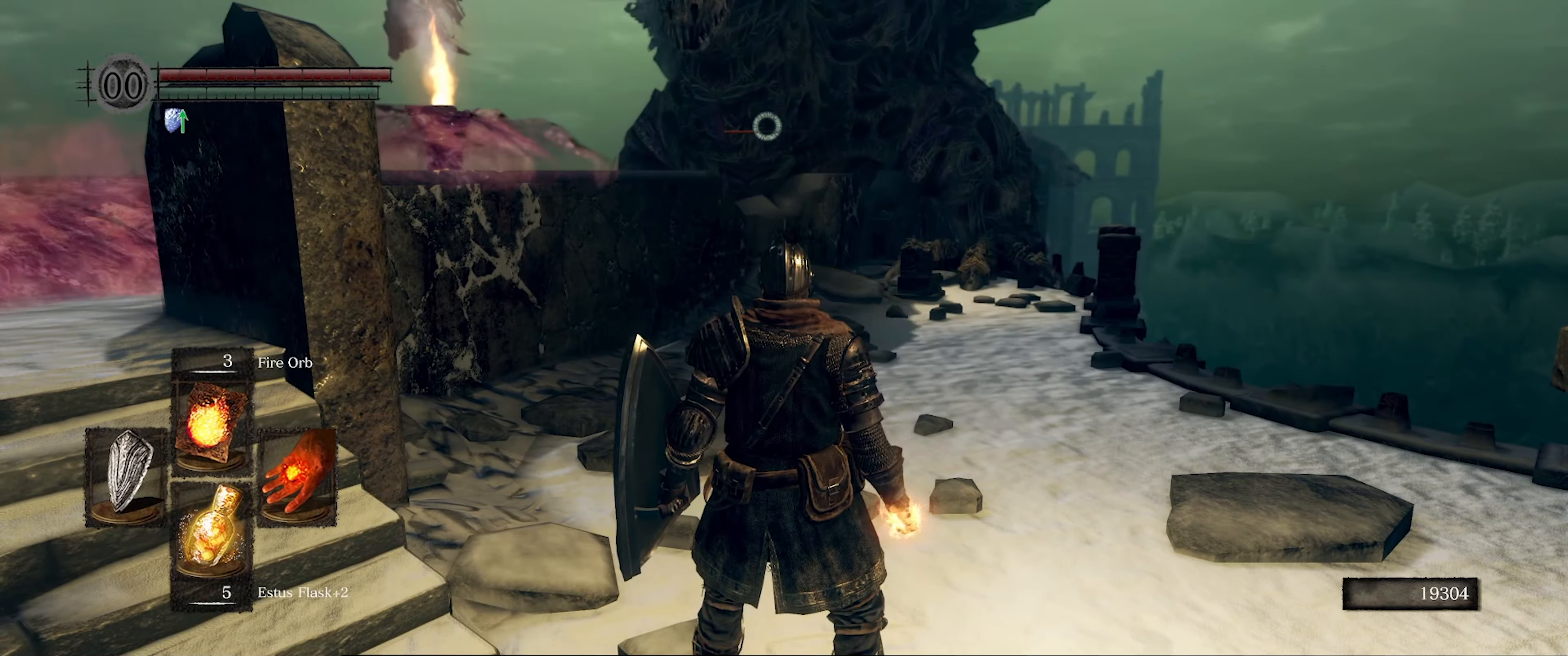
{"buttons": [], "left_stick": "center", "right_stick": "center", "events": [[83, "left_stick", "down"], [350, "left_stick", "center"]]}
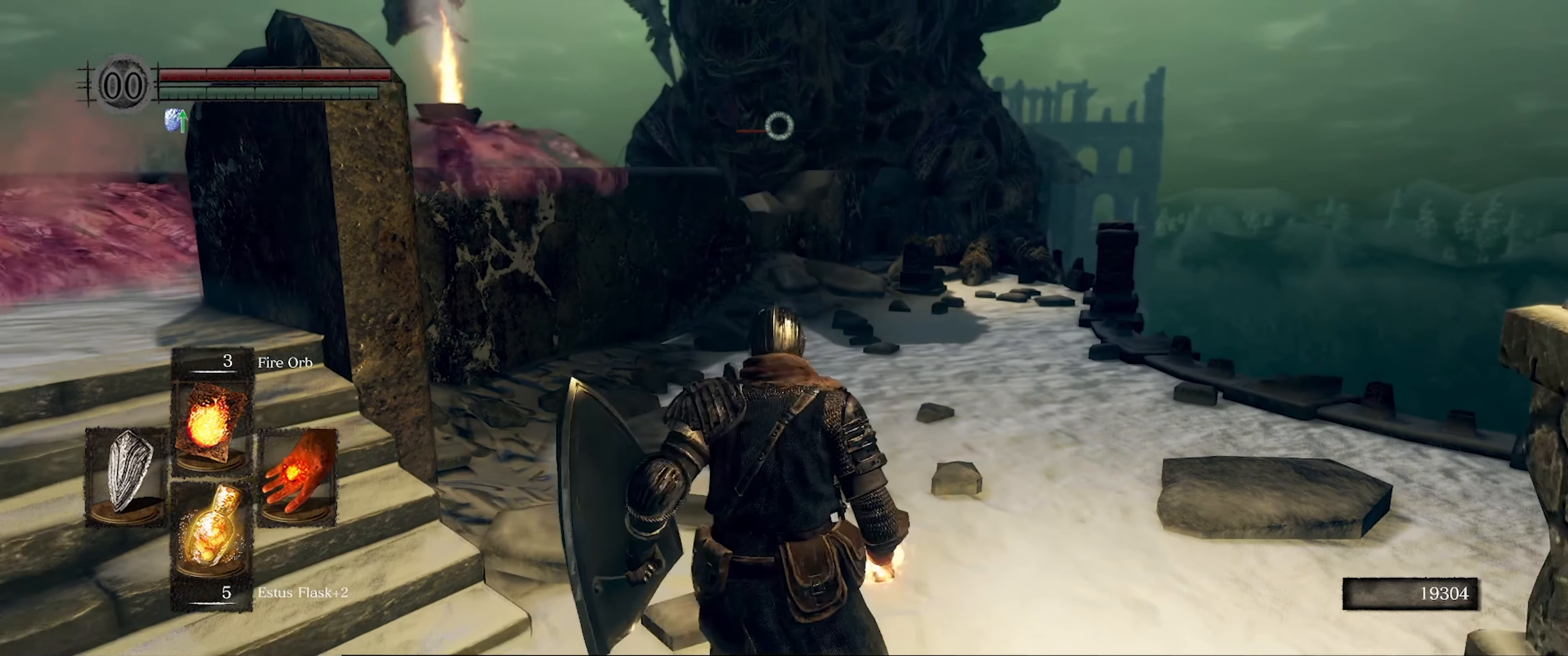
{"buttons": [], "left_stick": "left", "right_stick": "center", "events": [[250, "left_stick", "left"]]}
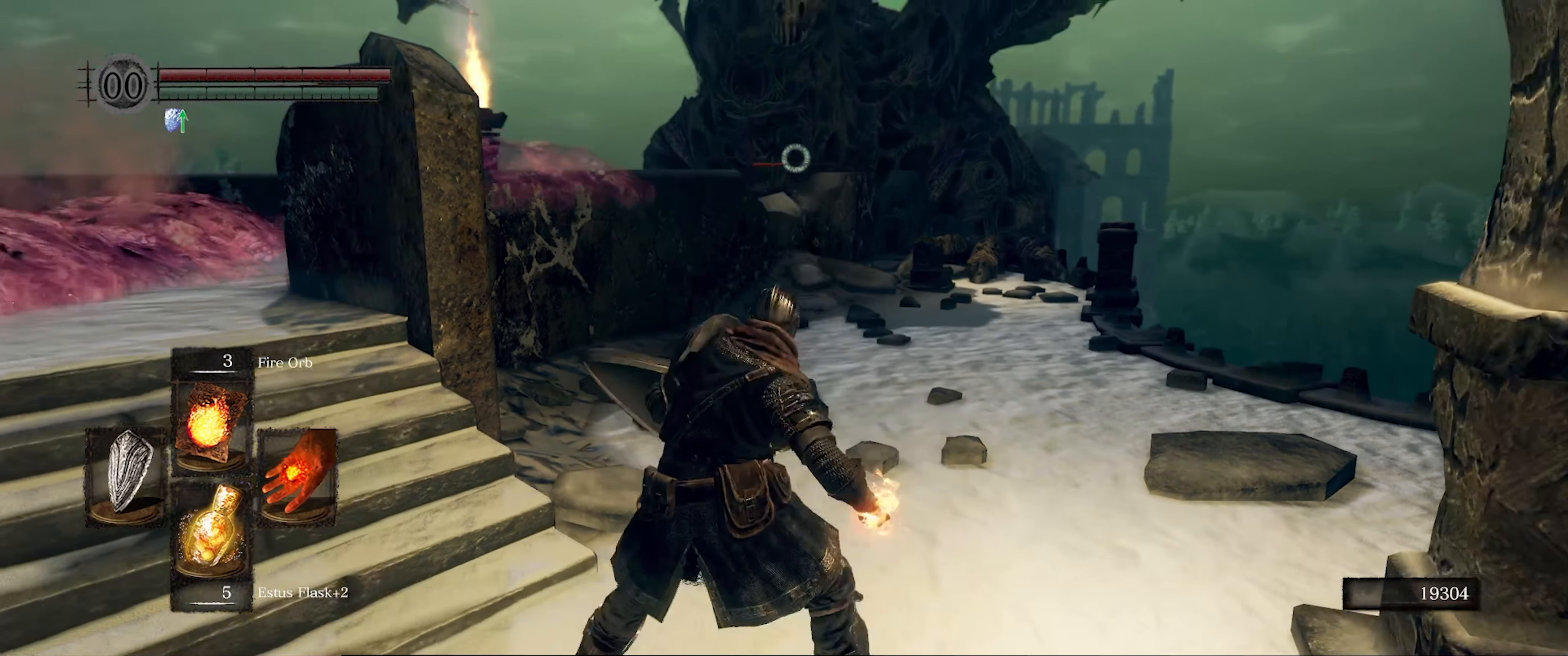
{"buttons": [], "left_stick": "up-left", "right_stick": "center", "events": [[417, "left_stick", "up-left"]]}